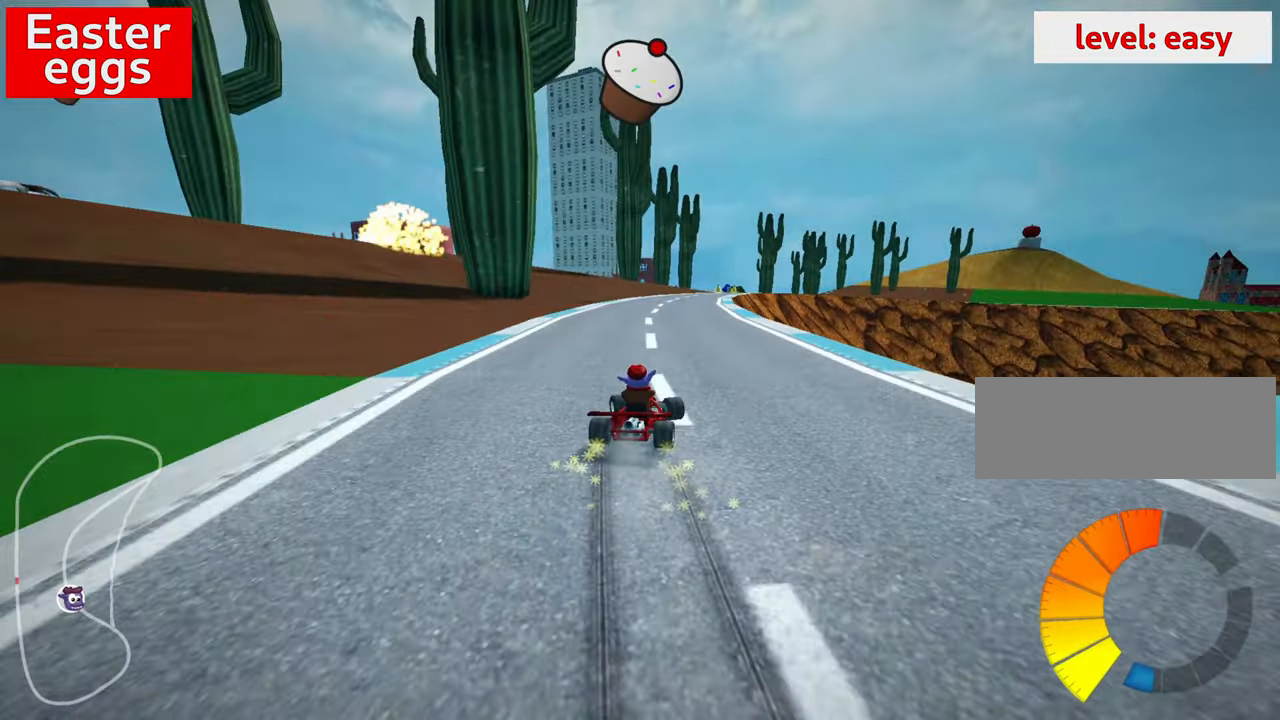
Gameplay with keyboard; each line is a JSON object with the keys held at the frame after it. "events" lists presses ("down") and releases ("up") of "down", "fire", "flag", "left", "look", "nitro", "right", "skid" and "up" between this image and that frame as [ms after this image, input, new state], when the widget could be followed in between. No other keys are recorded. Mouse input is not recorded. Key names are as the overlay labels them; some are game actions (e.g. jump) rather than physical keys.
{"keys": ["left", "skid", "up"], "events": []}
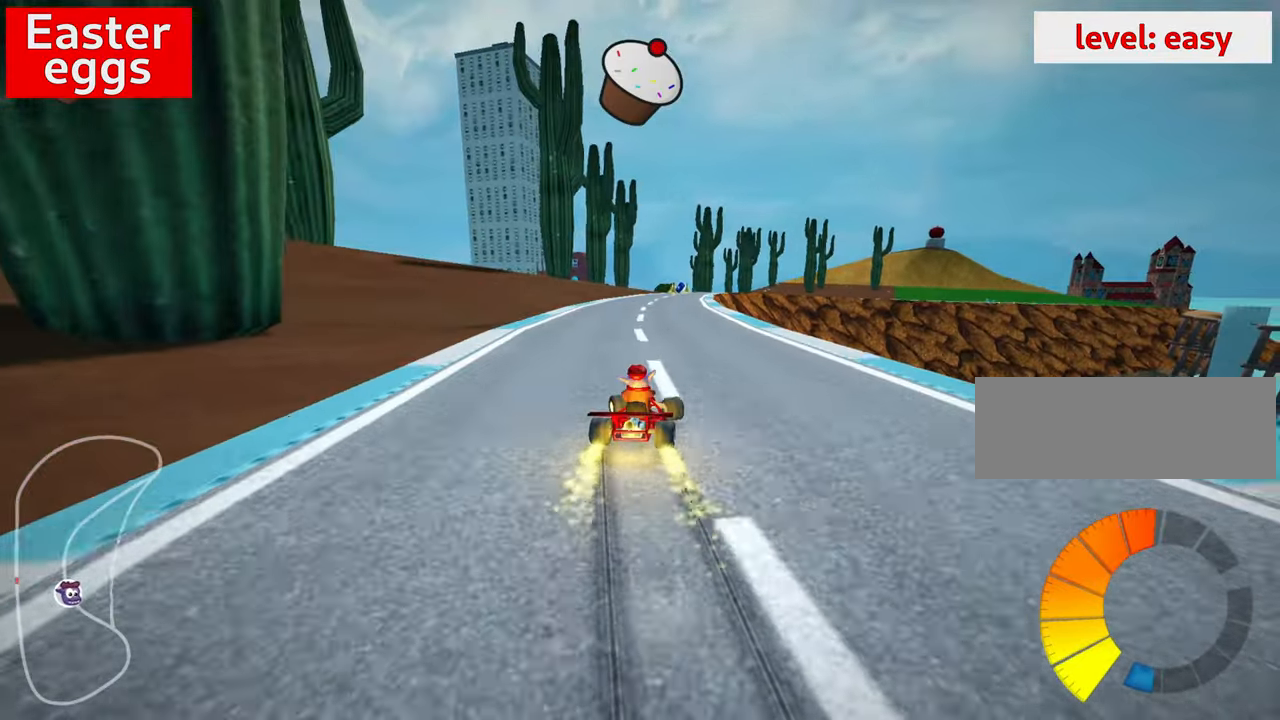
{"keys": ["left", "up"], "events": [[400, "skid", "up"]]}
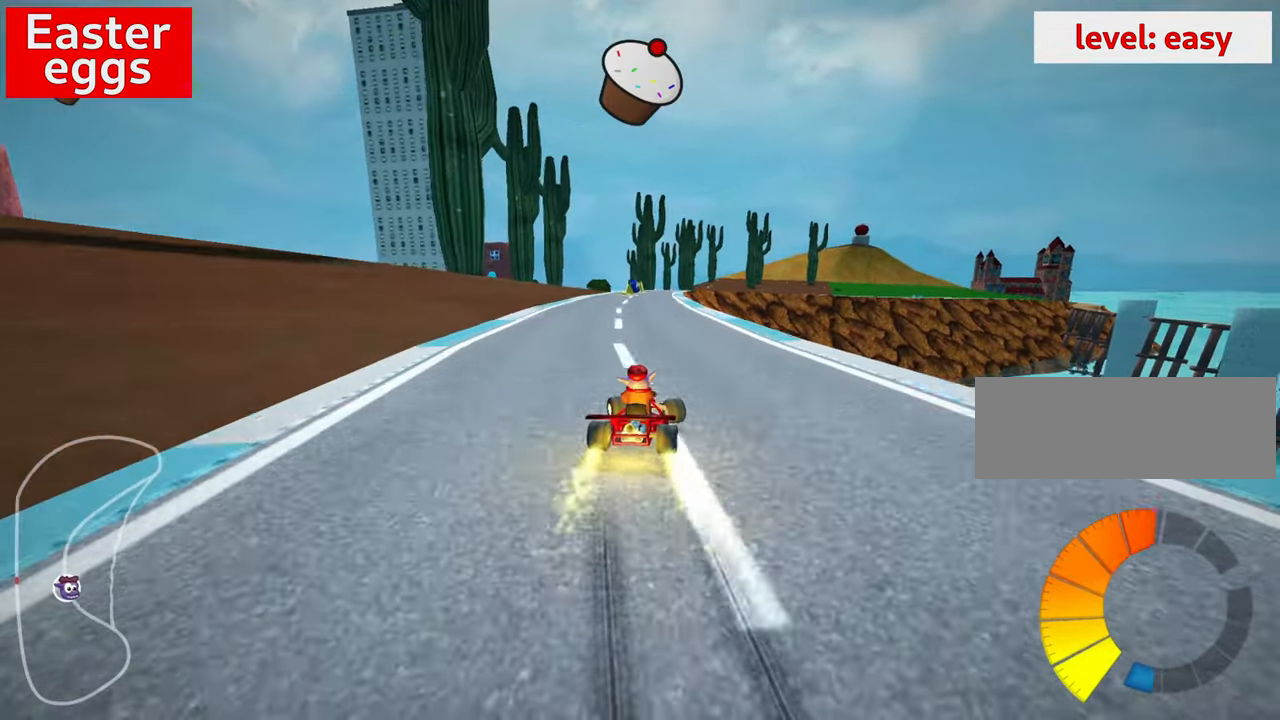
{"keys": [], "events": [[16, "up", "up"], [66, "left", "up"]]}
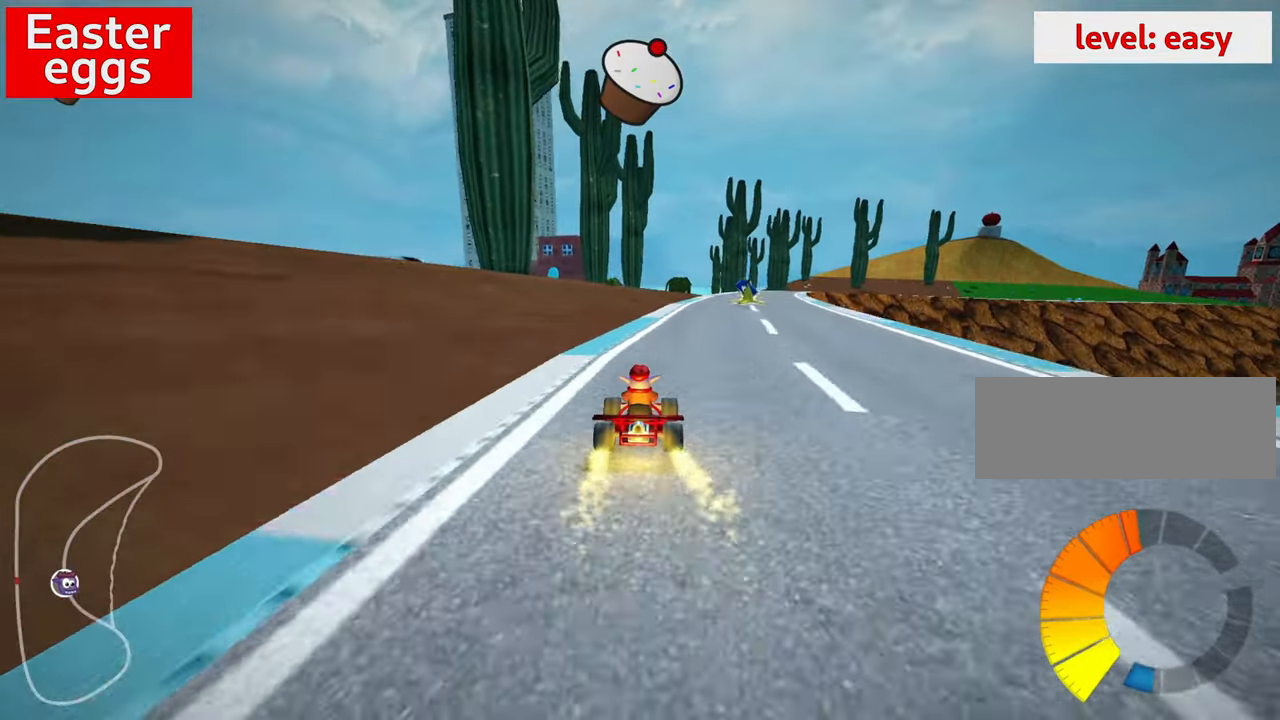
{"keys": ["down"], "events": [[66, "down", "down"], [116, "right", "down"], [333, "right", "up"]]}
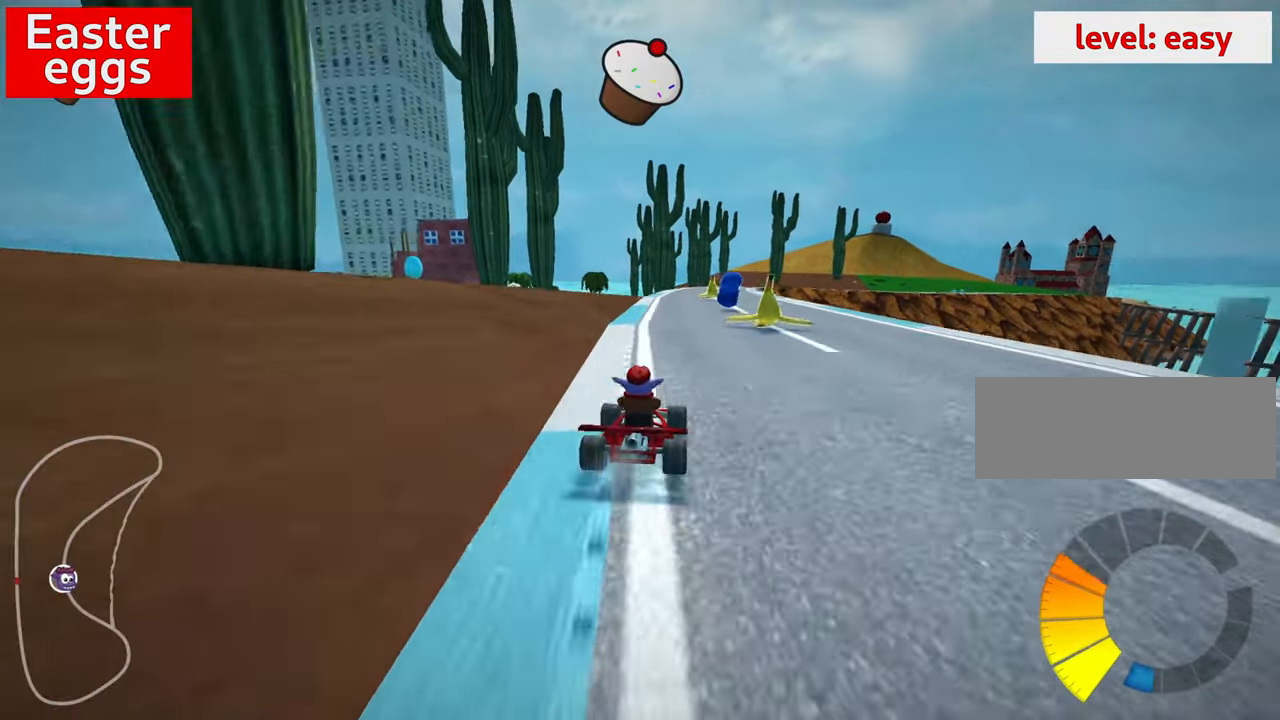
{"keys": ["left", "up"], "events": [[66, "left", "down"], [83, "skid", "down"], [116, "down", "up"], [333, "up", "down"], [450, "skid", "up"]]}
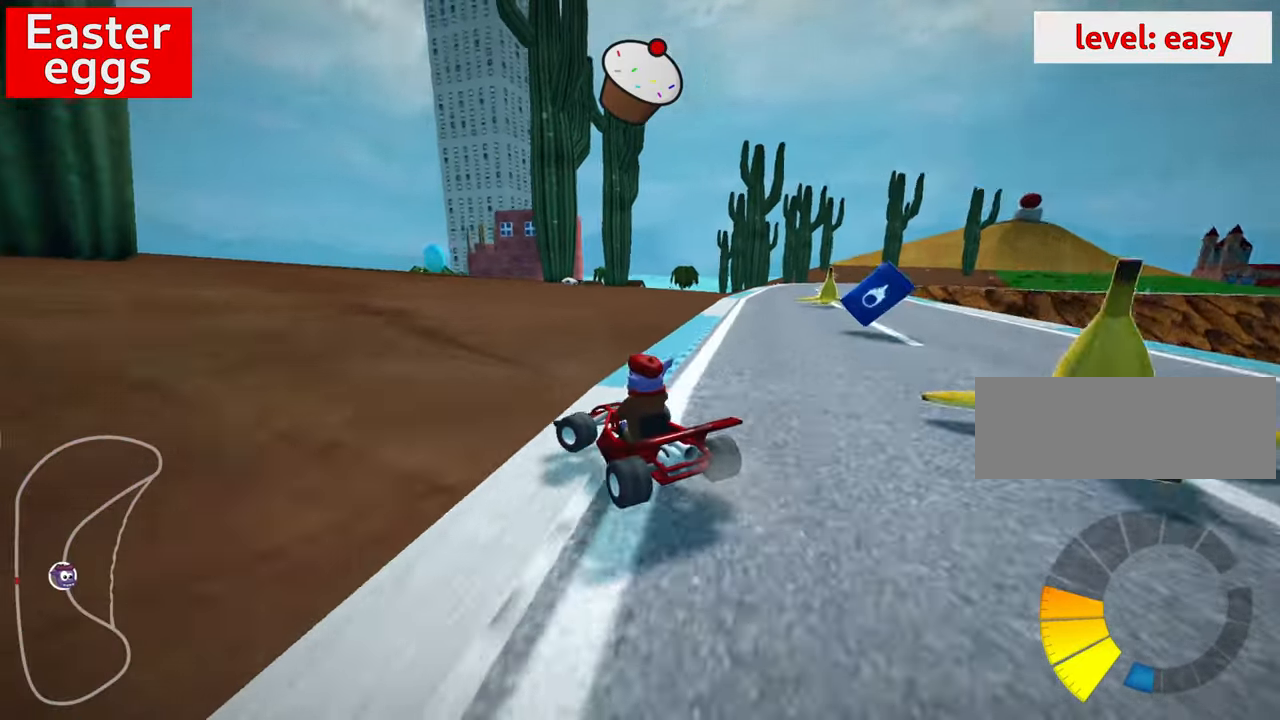
{"keys": ["right", "up"], "events": [[16, "left", "up"], [417, "right", "down"]]}
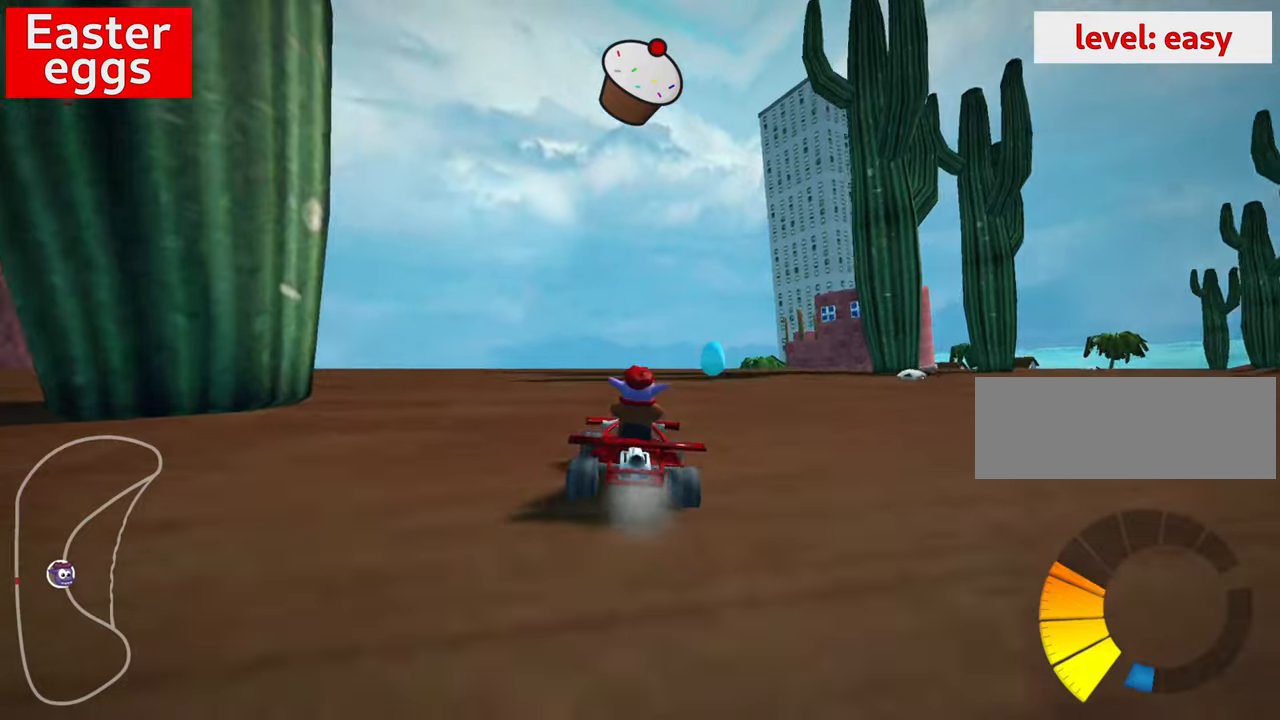
{"keys": [], "events": [[117, "up", "up"], [200, "right", "up"]]}
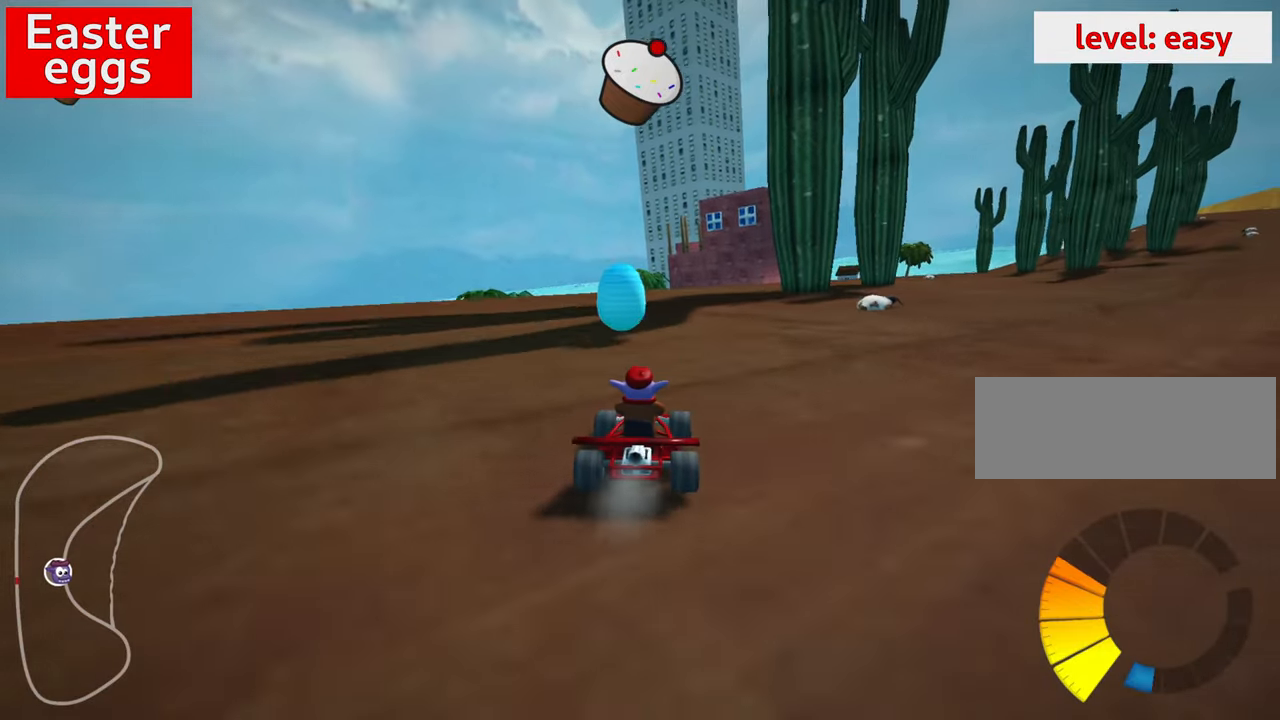
{"keys": ["right", "skid"], "events": [[400, "skid", "down"], [433, "right", "down"]]}
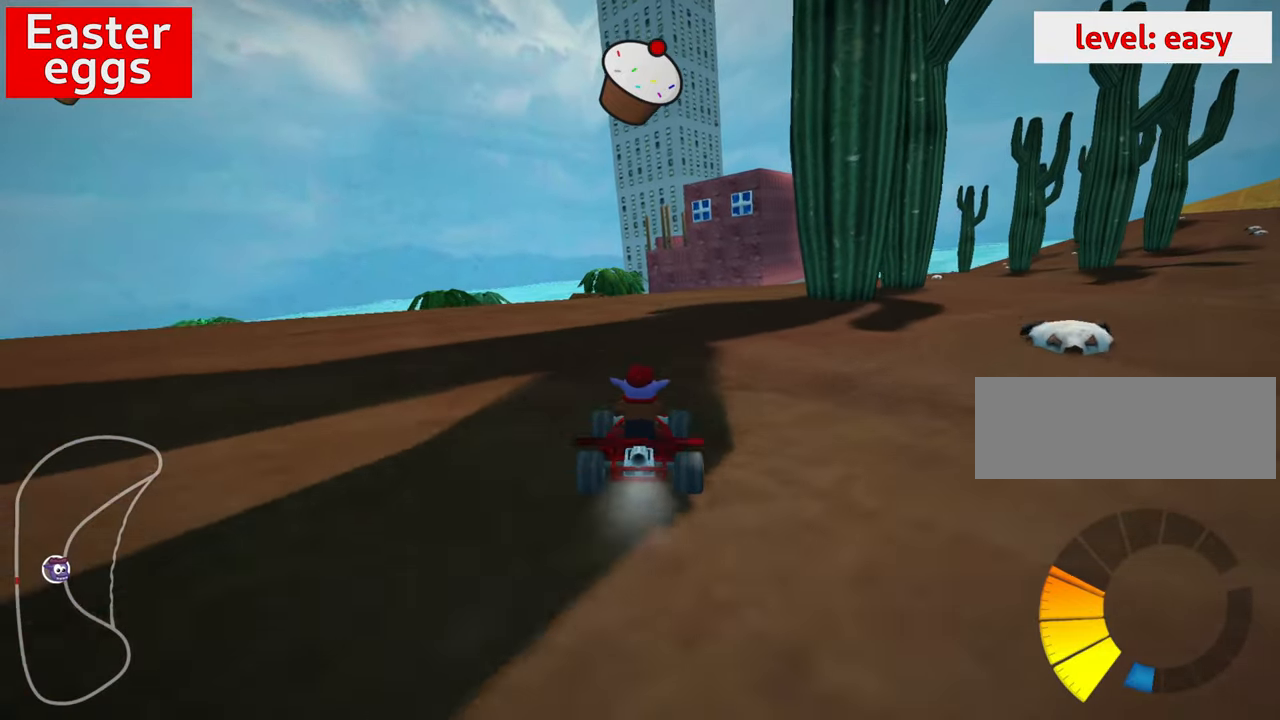
{"keys": ["right", "up"], "events": [[67, "up", "down"], [217, "right", "up"], [317, "right", "down"], [417, "skid", "up"]]}
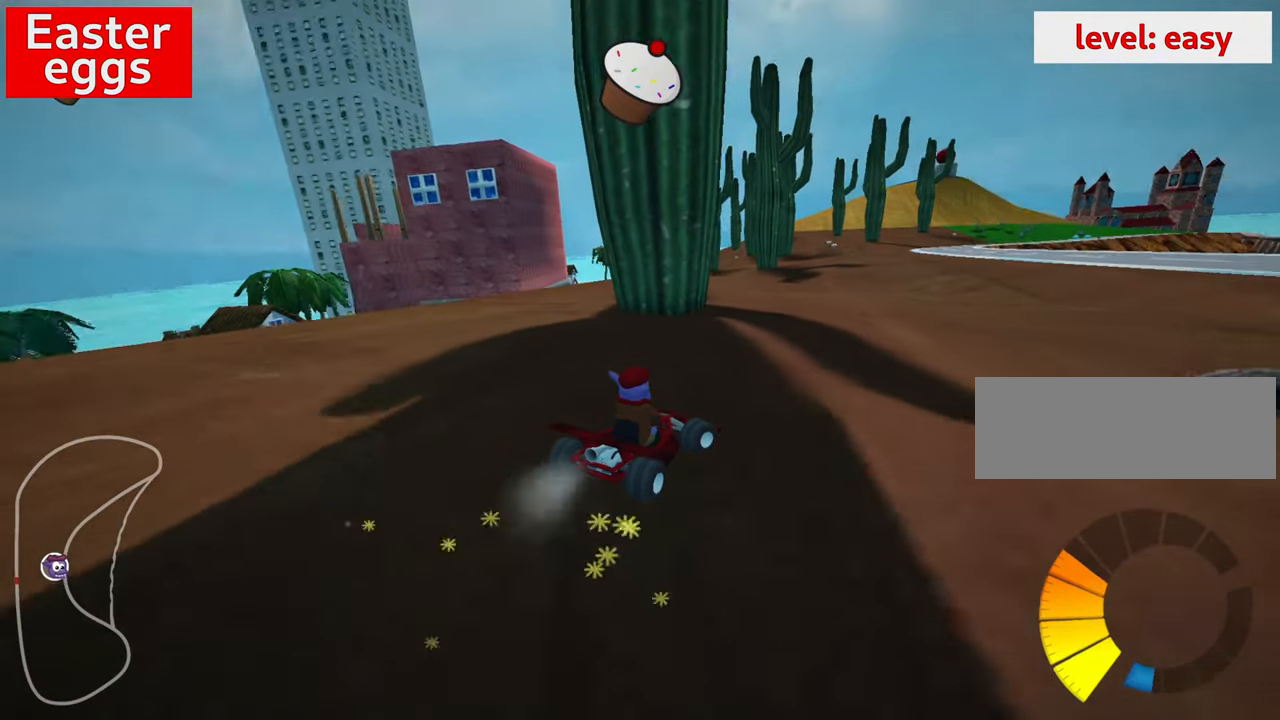
{"keys": ["right", "up"], "events": []}
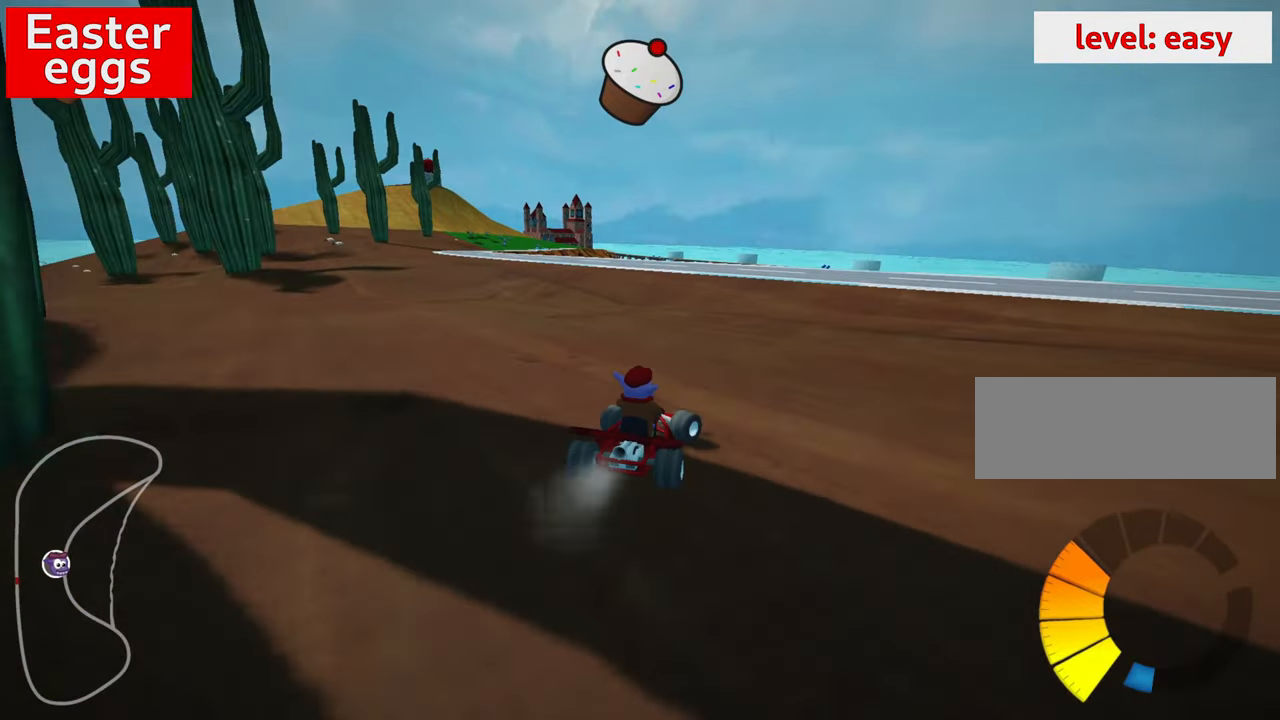
{"keys": ["right"], "events": [[150, "skid", "down"], [233, "up", "up"], [433, "skid", "up"]]}
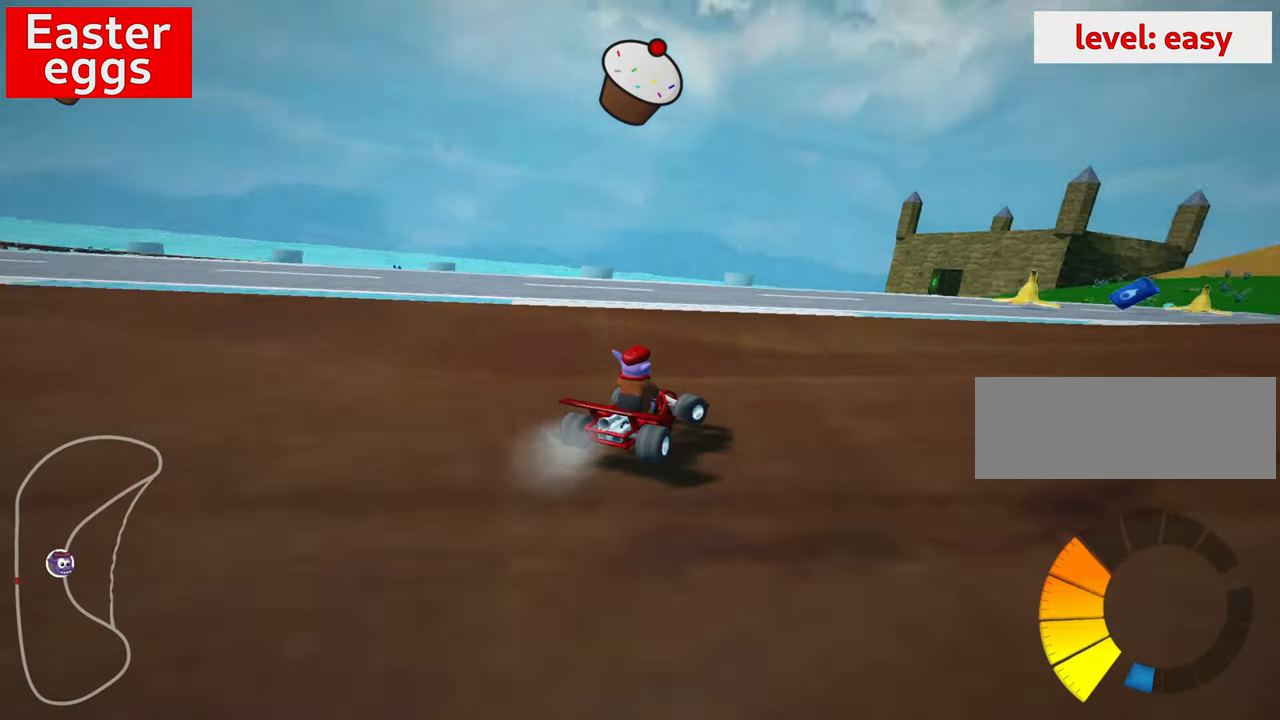
{"keys": ["left", "up"], "events": [[250, "right", "up"], [350, "up", "down"], [467, "left", "down"]]}
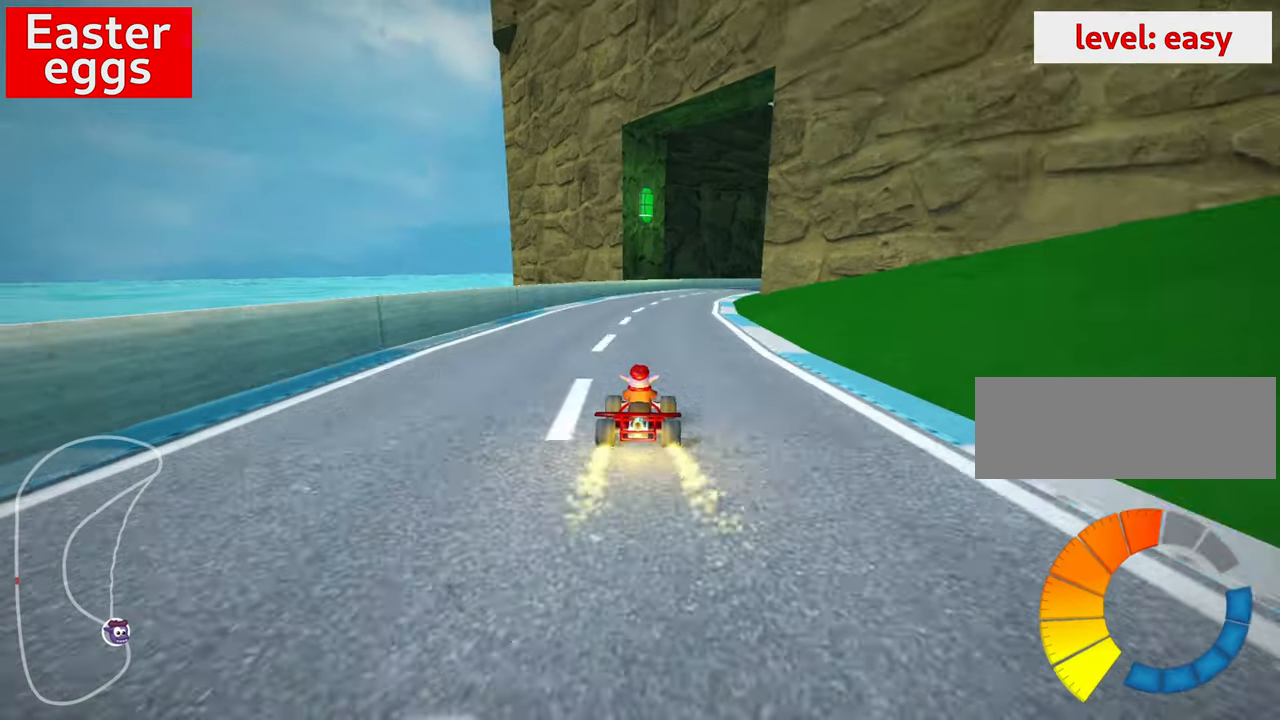
{"keys": ["fire", "left", "skid", "up"], "events": [[117, "left", "up"], [217, "skid", "down"], [250, "right", "down"], [433, "fire", "down"], [433, "right", "up"], [467, "left", "down"]]}
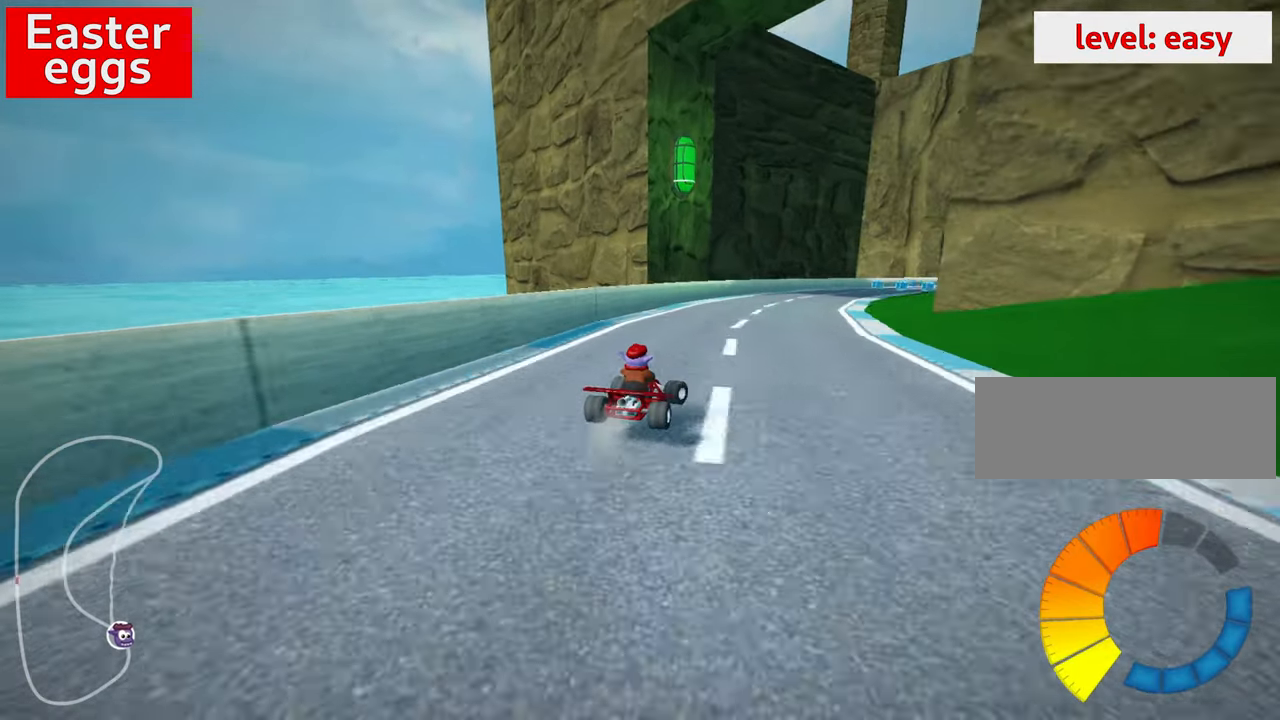
{"keys": ["skid", "up"], "events": [[33, "fire", "up"], [217, "left", "up"]]}
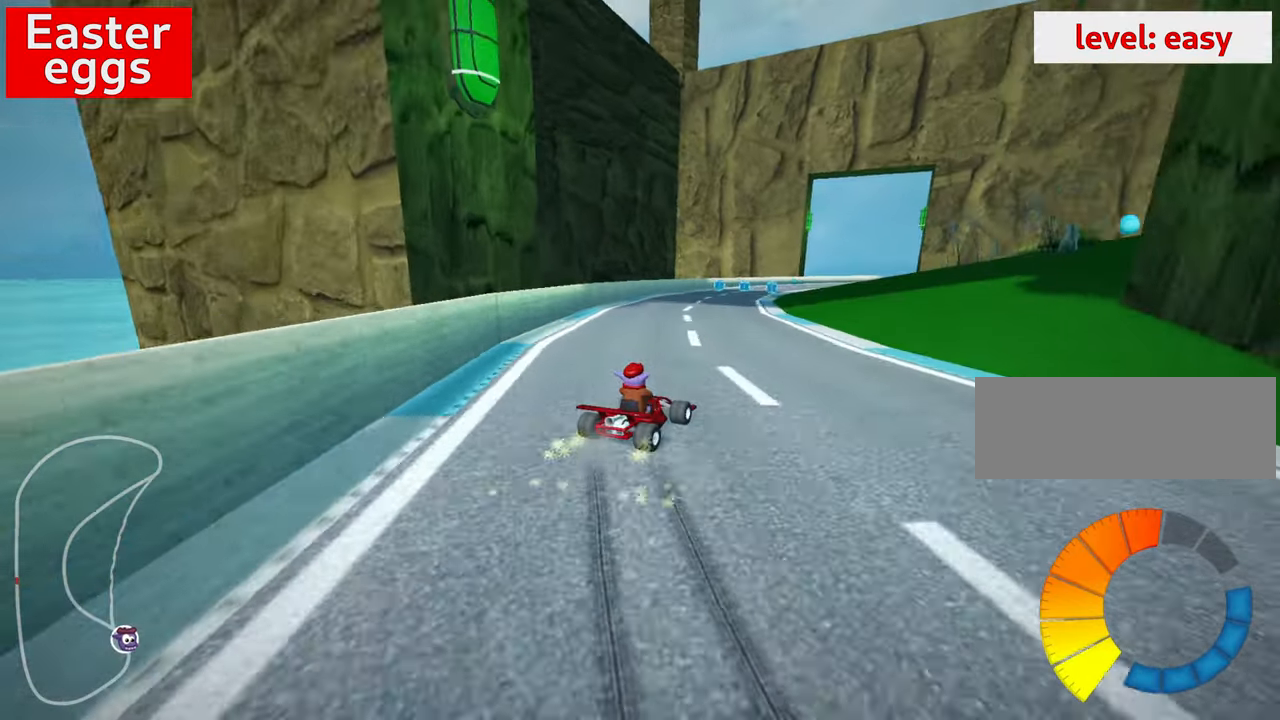
{"keys": ["skid", "up"], "events": [[100, "left", "down"], [400, "left", "up"]]}
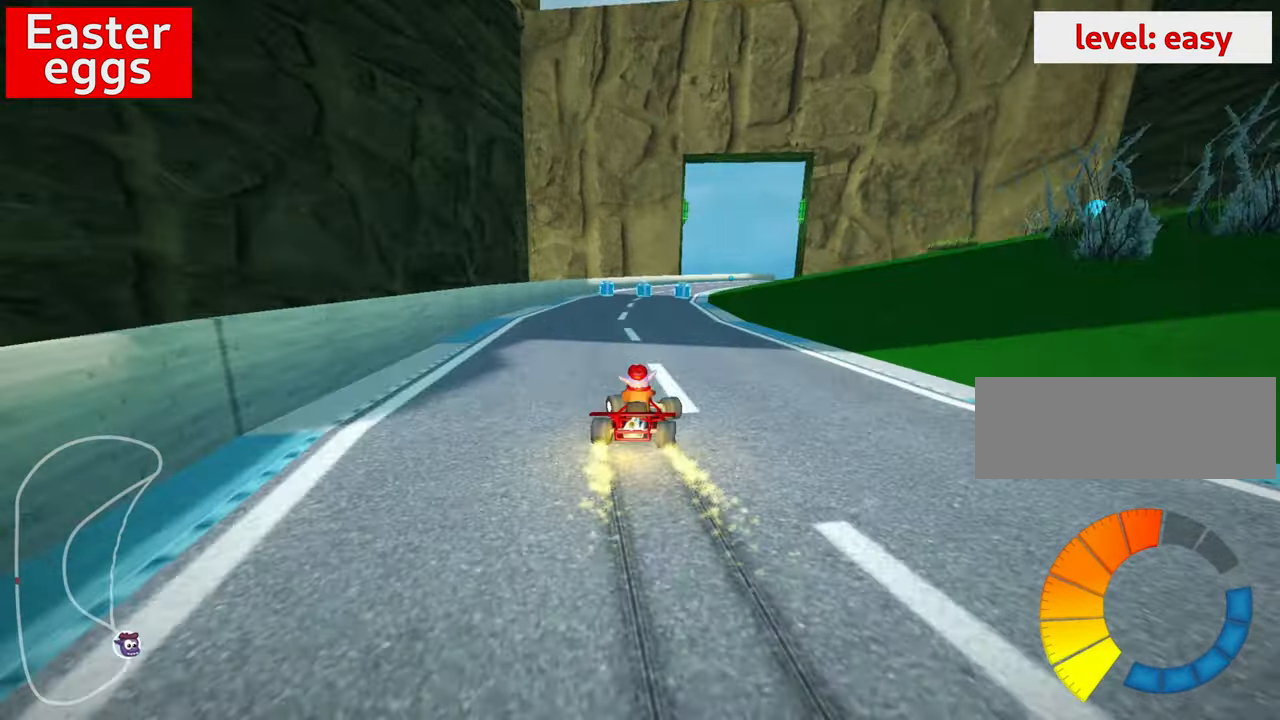
{"keys": ["right"], "events": [[100, "right", "down"], [100, "up", "up"], [217, "skid", "up"]]}
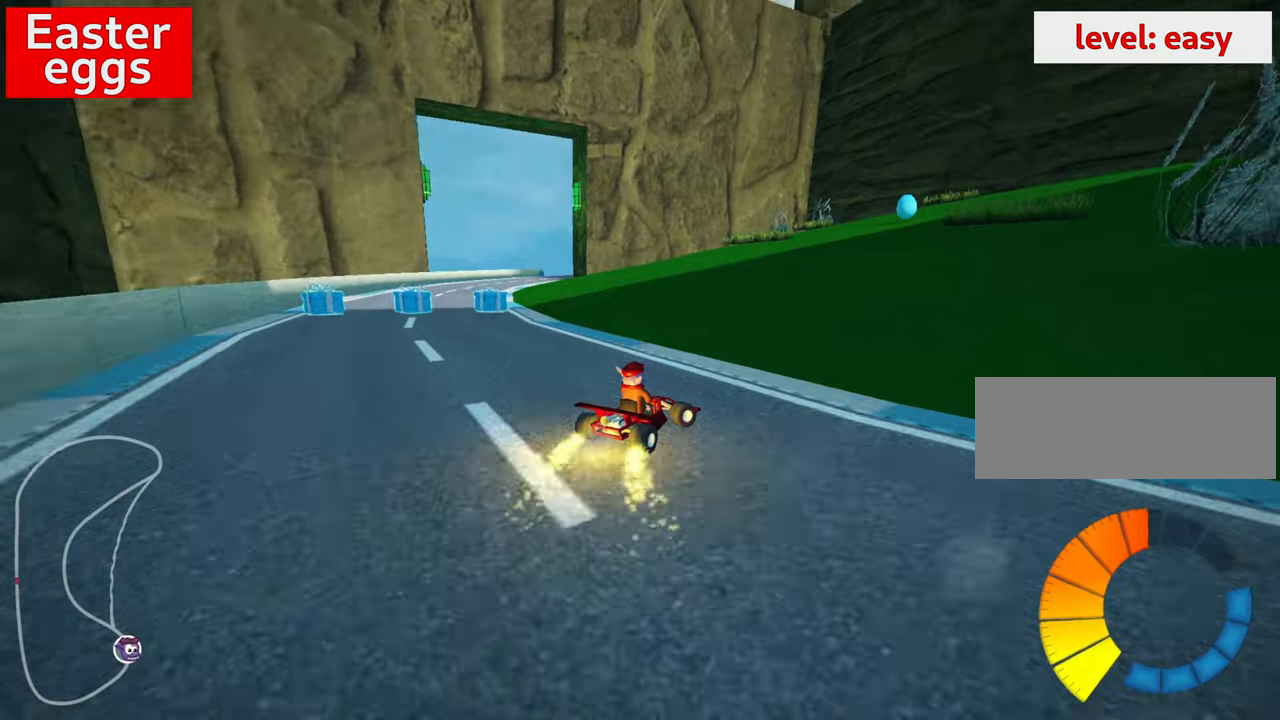
{"keys": [], "events": [[67, "right", "up"]]}
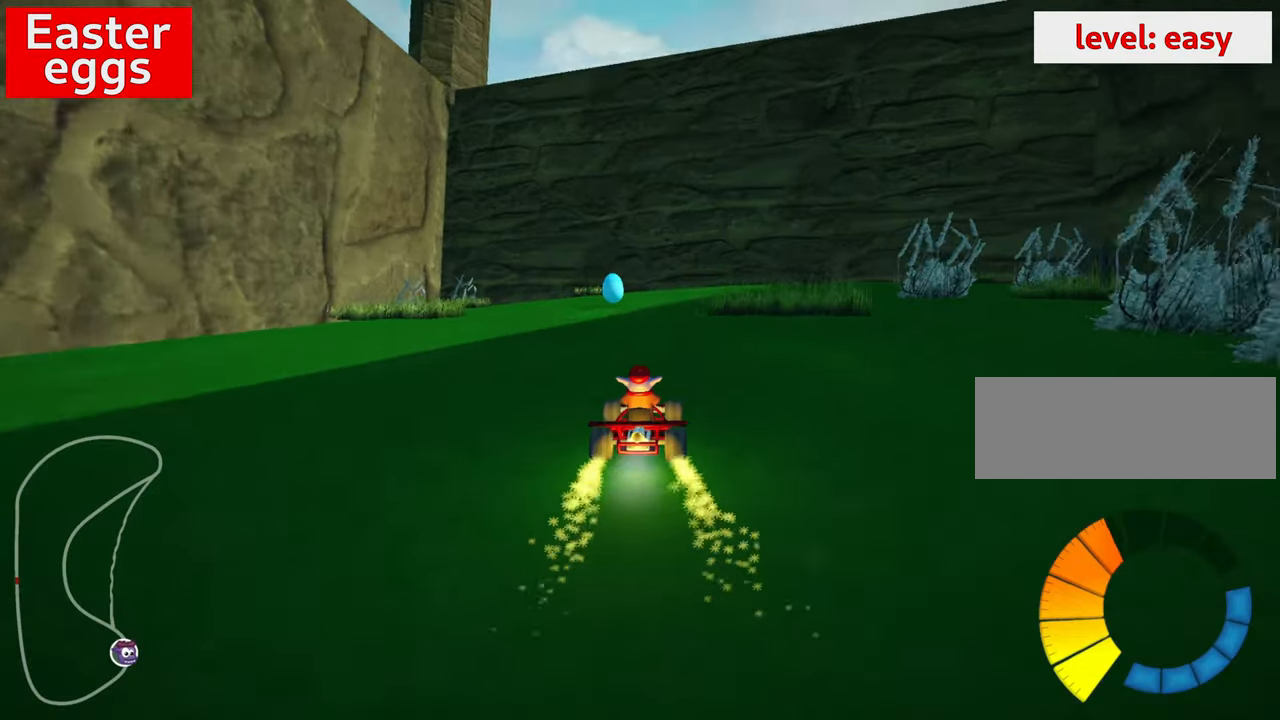
{"keys": [], "events": [[200, "left", "down"], [450, "left", "up"]]}
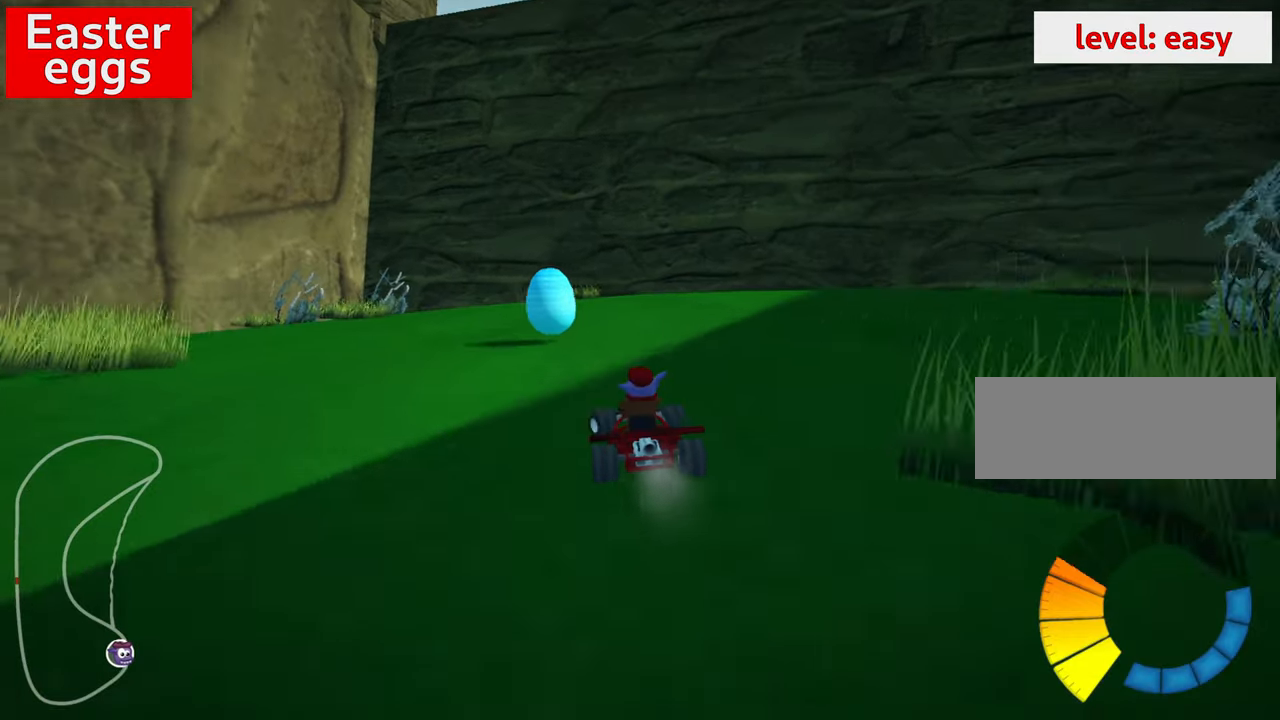
{"keys": ["left", "skid"], "events": [[167, "left", "down"], [200, "skid", "down"]]}
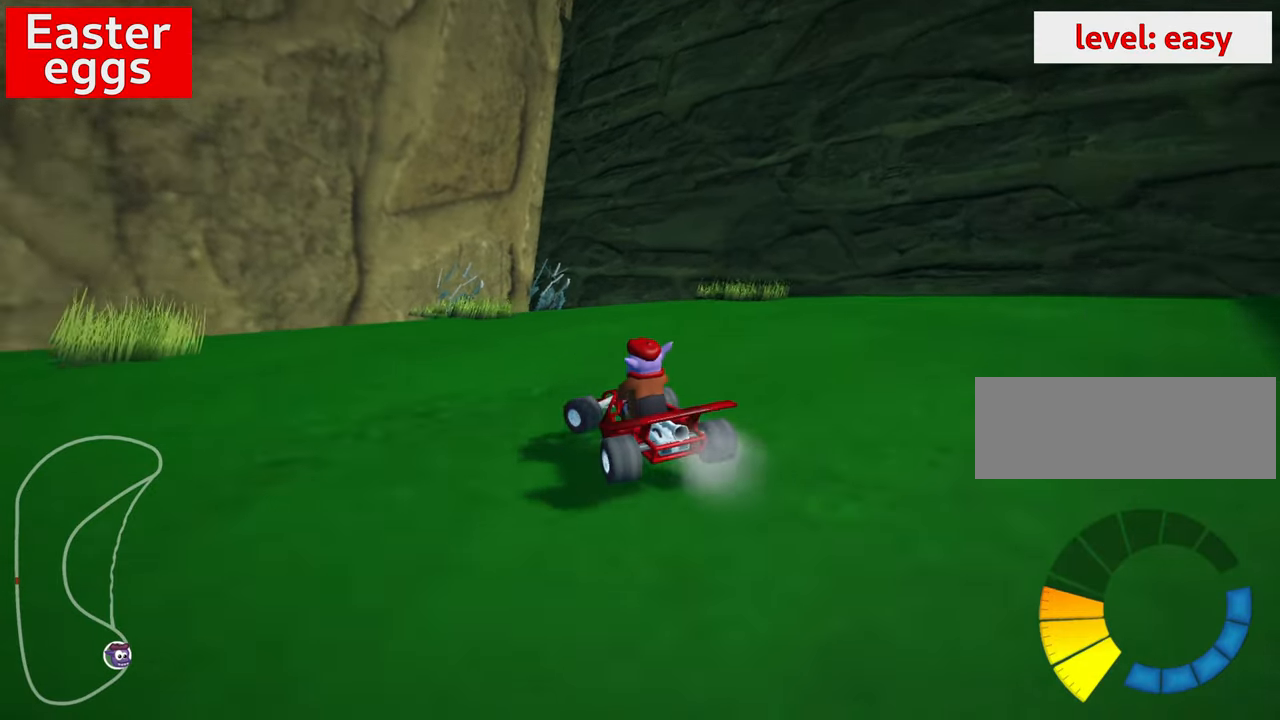
{"keys": ["left", "skid", "up"], "events": [[84, "up", "down"]]}
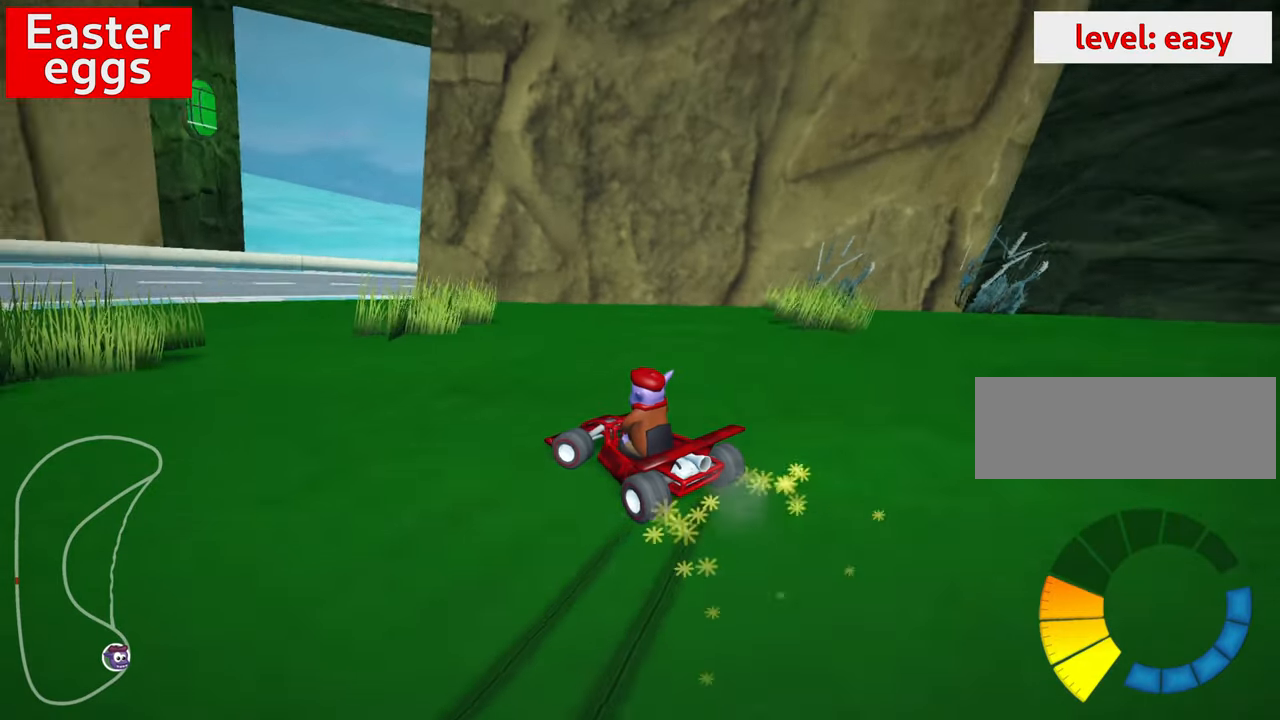
{"keys": ["up"], "events": [[400, "skid", "up"], [450, "left", "up"]]}
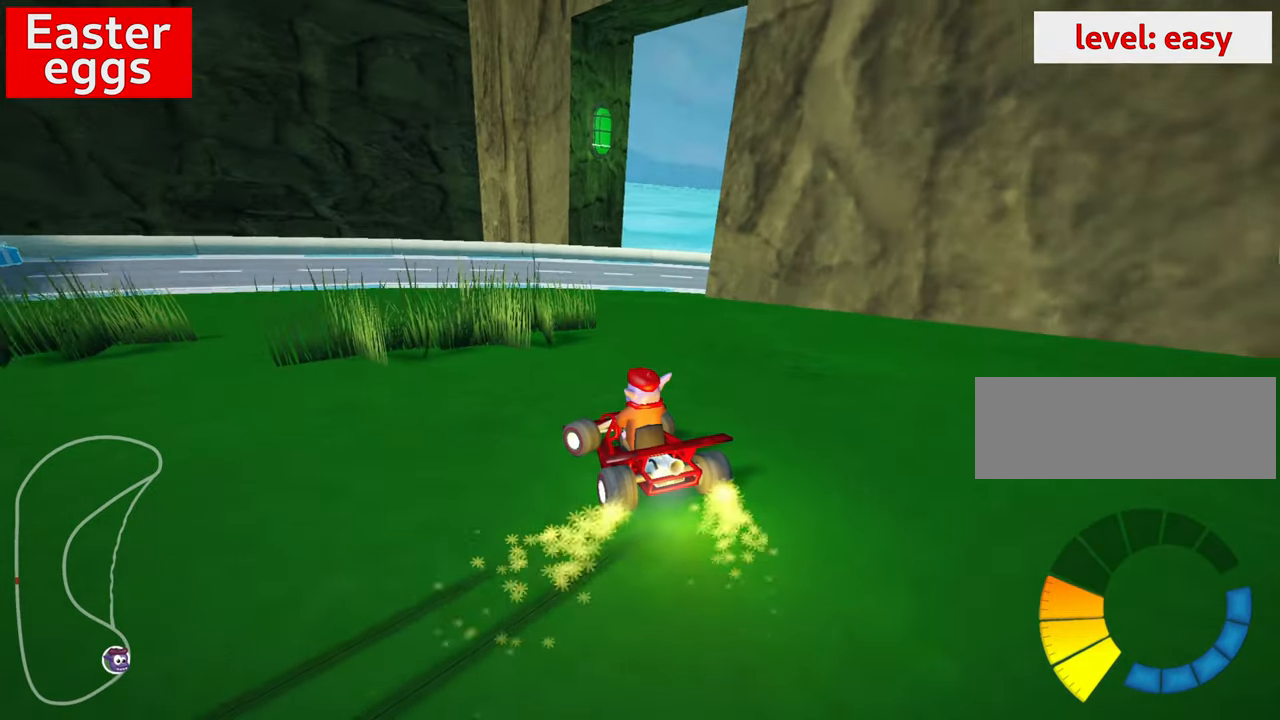
{"keys": ["skid", "up"], "events": [[467, "skid", "down"]]}
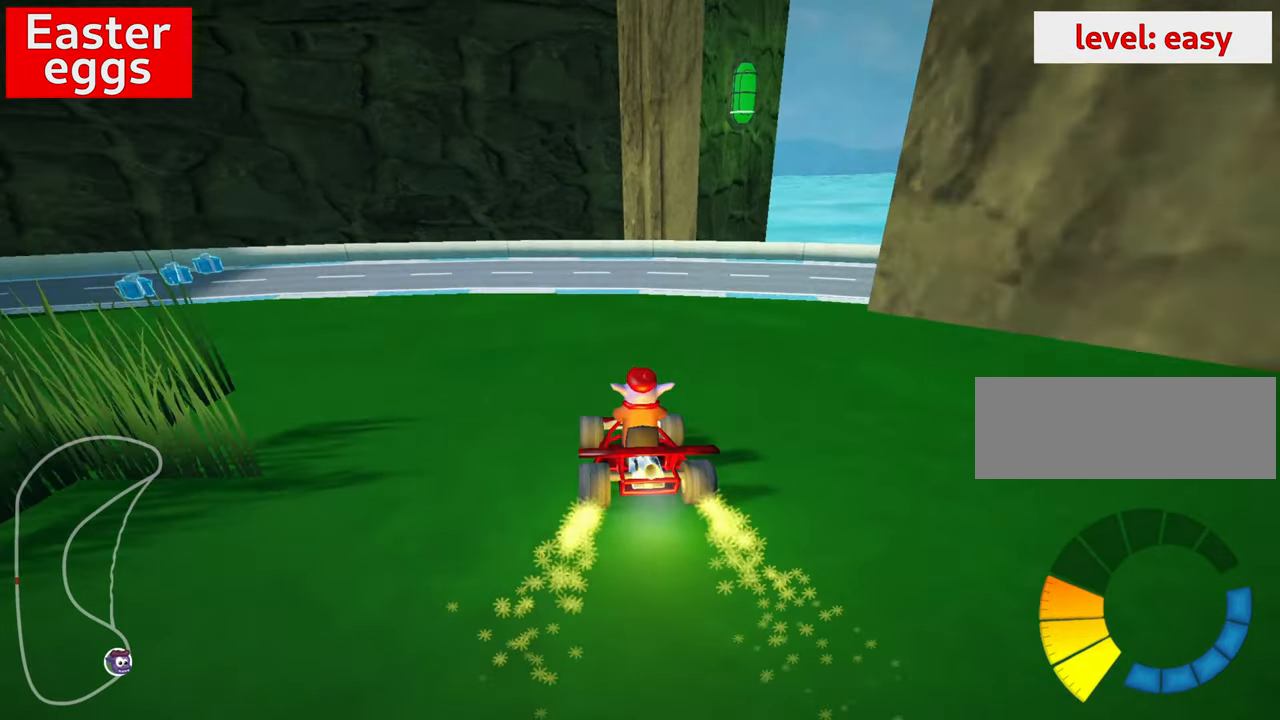
{"keys": ["right", "skid", "up"], "events": [[34, "right", "down"]]}
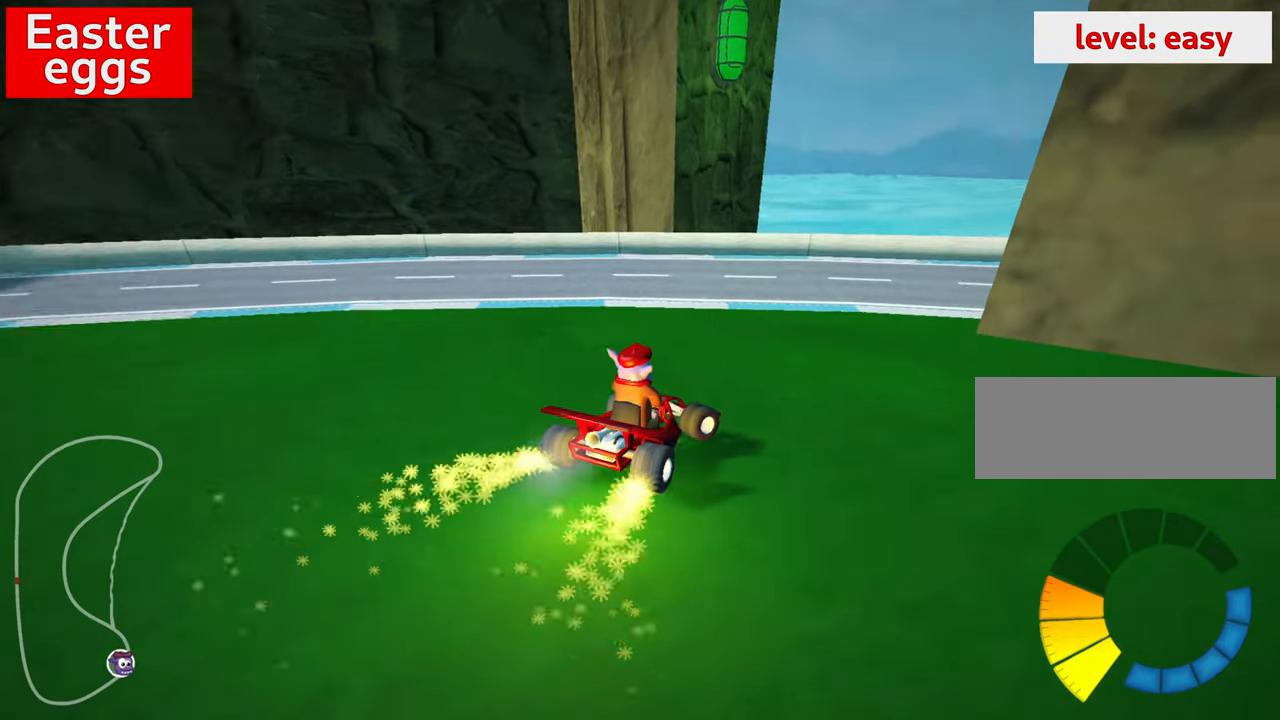
{"keys": ["up"], "events": [[50, "right", "up"], [50, "skid", "up"], [50, "up", "up"], [250, "up", "down"]]}
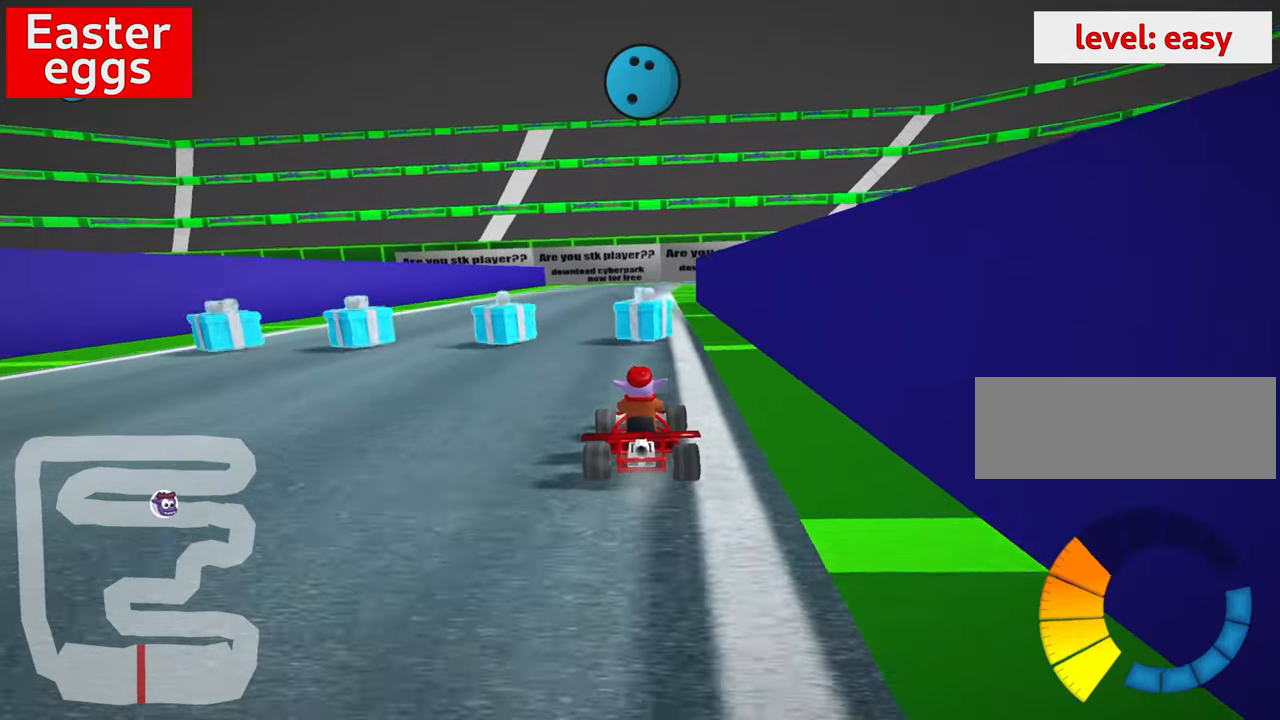
{"keys": ["right", "skid", "up"], "events": [[17, "left", "down"], [367, "left", "up"], [467, "skid", "down"], [484, "right", "down"]]}
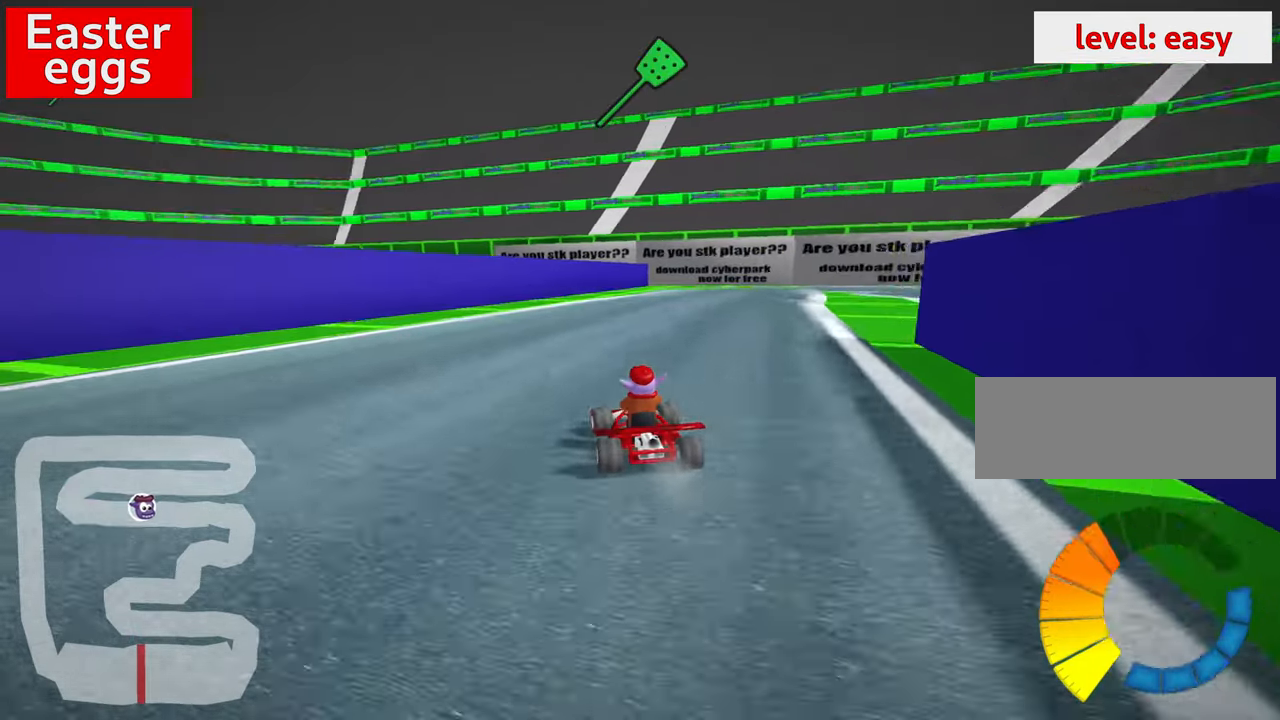
{"keys": ["right", "skid"], "events": [[450, "up", "up"]]}
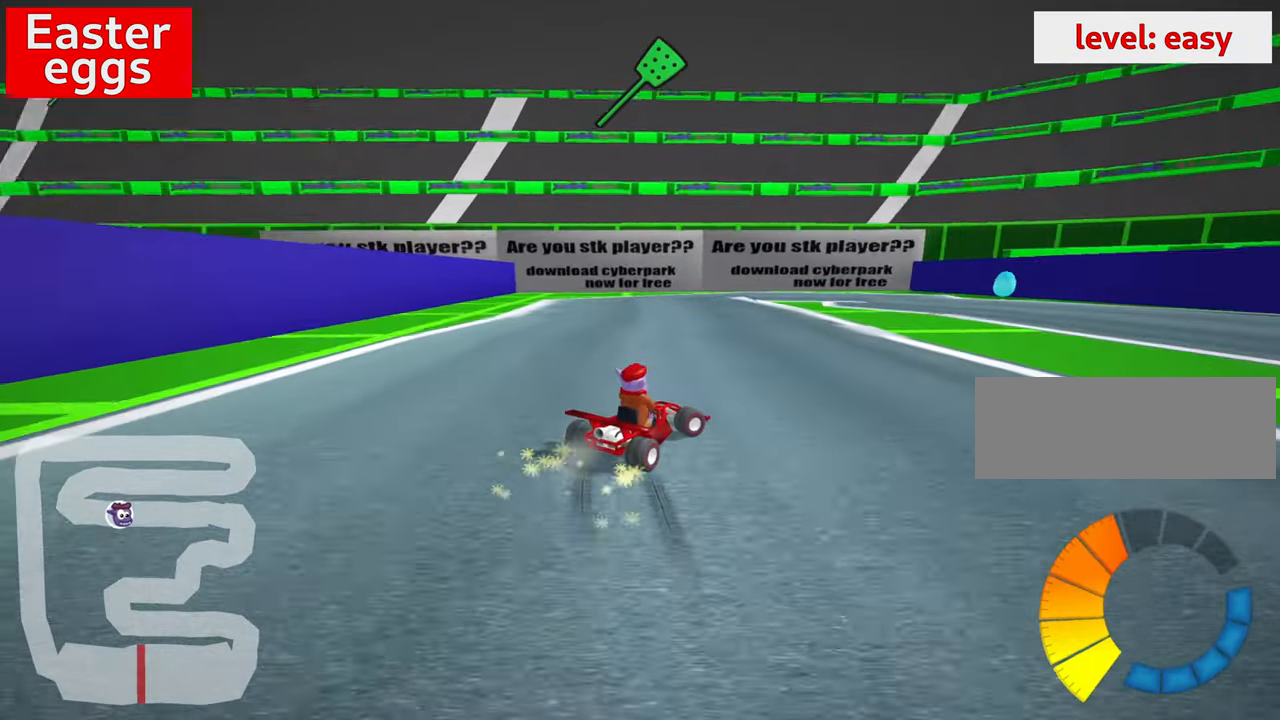
{"keys": ["left", "skid", "up"], "events": [[333, "right", "up"], [333, "up", "down"], [350, "left", "down"]]}
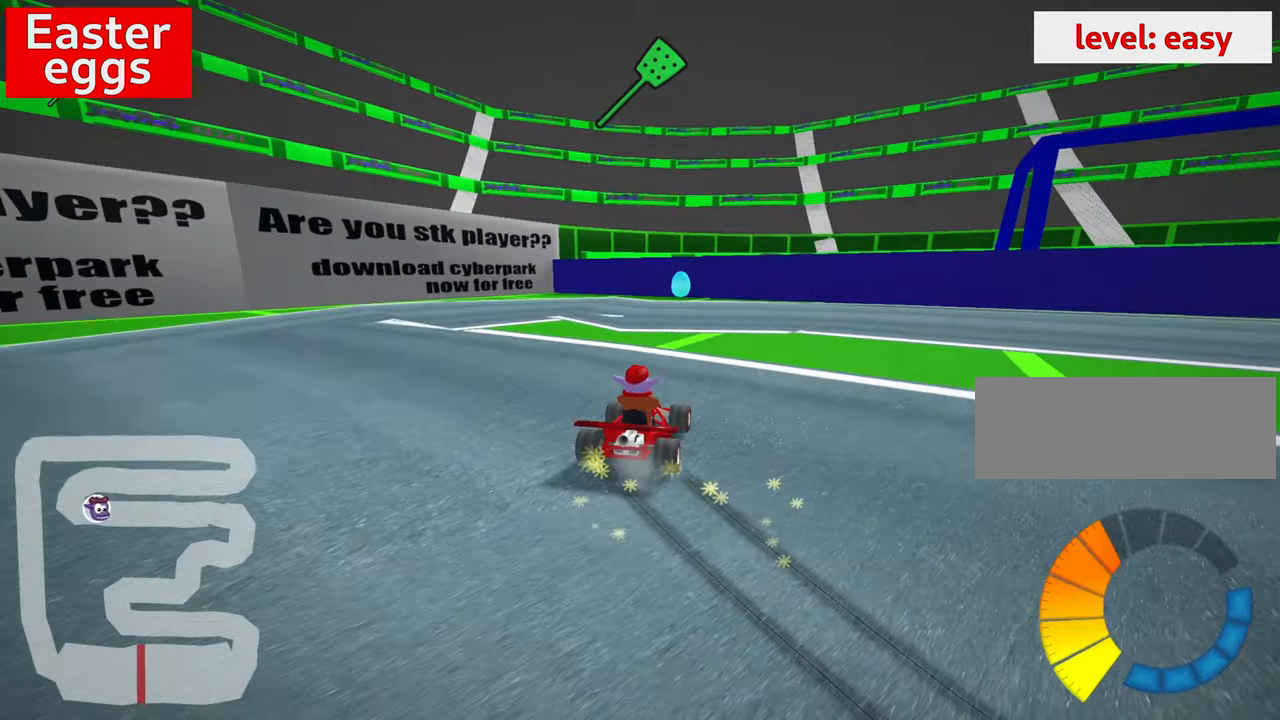
{"keys": ["right", "skid"], "events": [[183, "left", "up"], [200, "up", "up"], [250, "right", "down"]]}
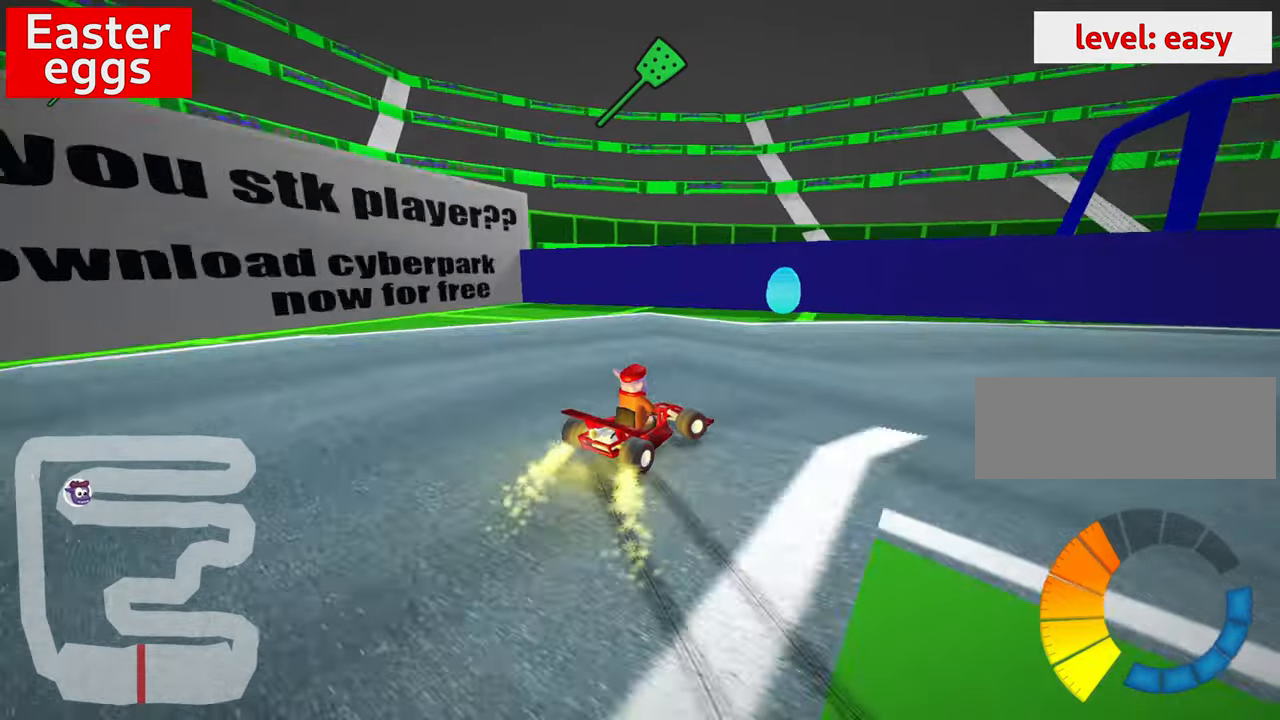
{"keys": ["down", "right"], "events": [[116, "skid", "up"], [200, "down", "down"]]}
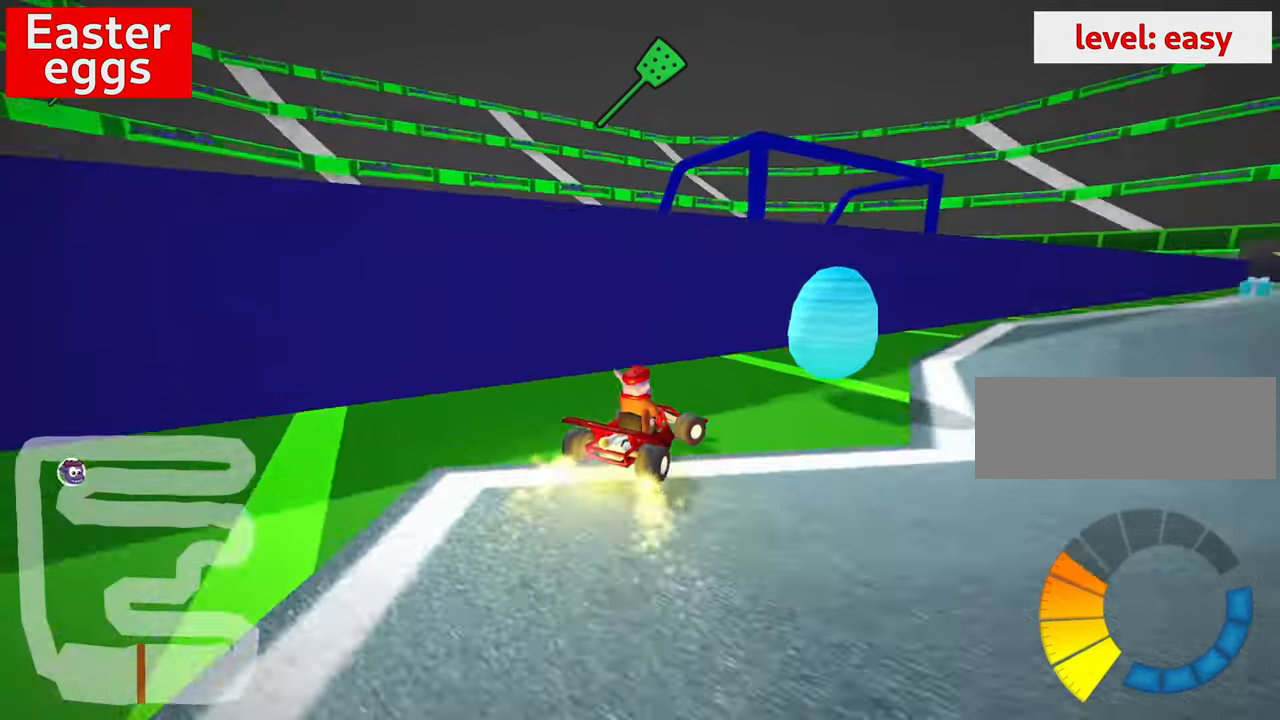
{"keys": ["down", "left"], "events": [[250, "right", "up"], [366, "left", "down"]]}